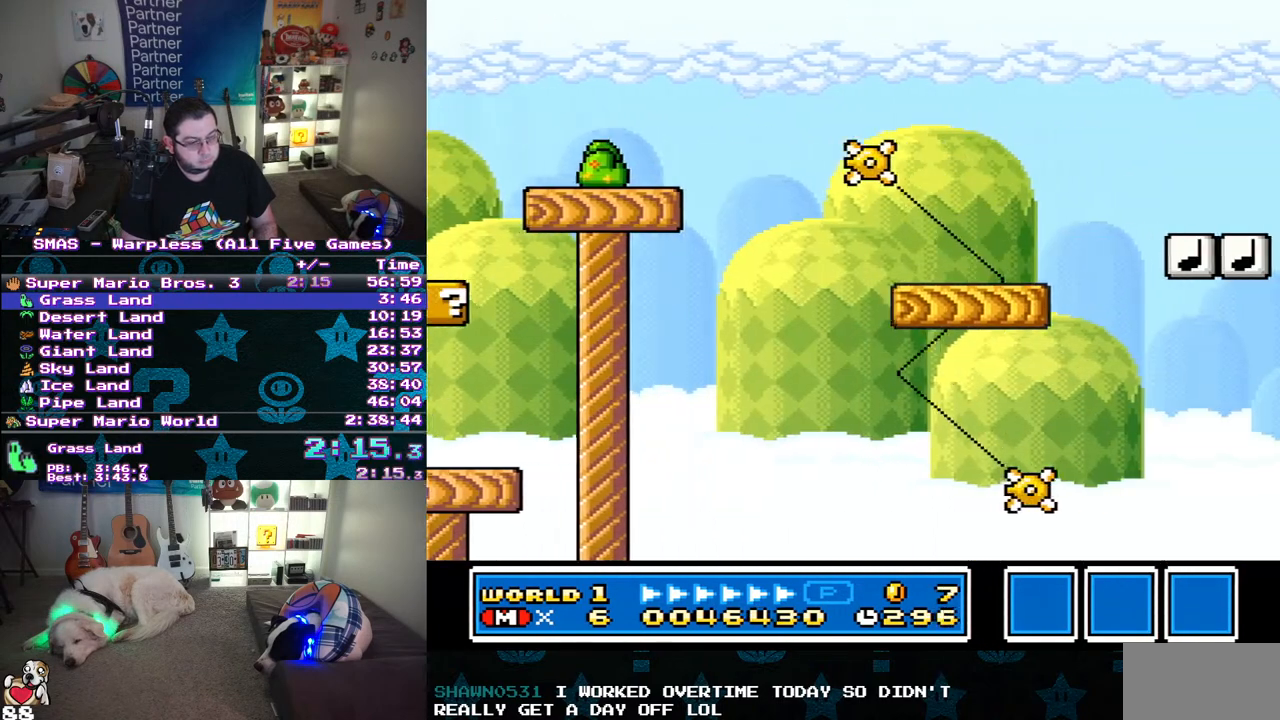
Gameplay with a controller (Nintendo layout); each line is a JSON object with the inputs held at the frame after it. "events" lists button and stick changes between this image and that frame as [ms after this image, input, new state], when the widget could be followed in between. Not read: L3 R3.
{"buttons": ["Y", "DPAD_RIGHT"], "events": [[67, "B", "up"]]}
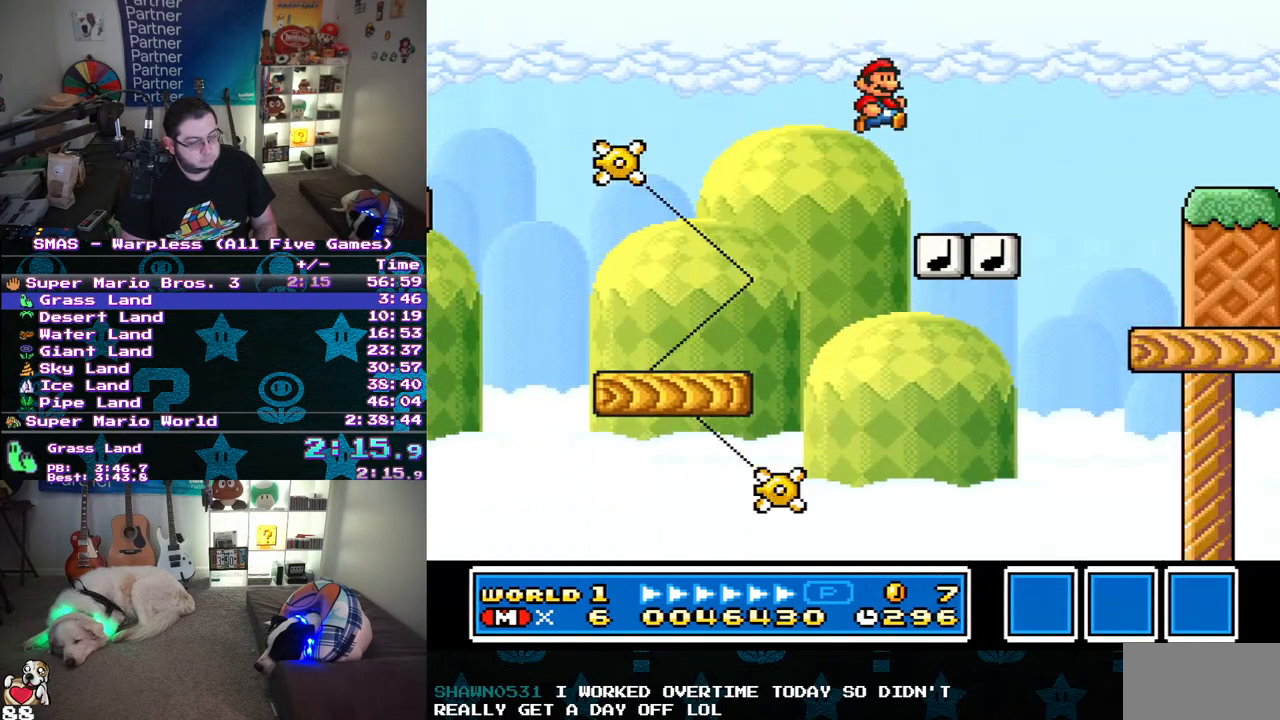
{"buttons": ["Y", "DPAD_RIGHT"], "events": []}
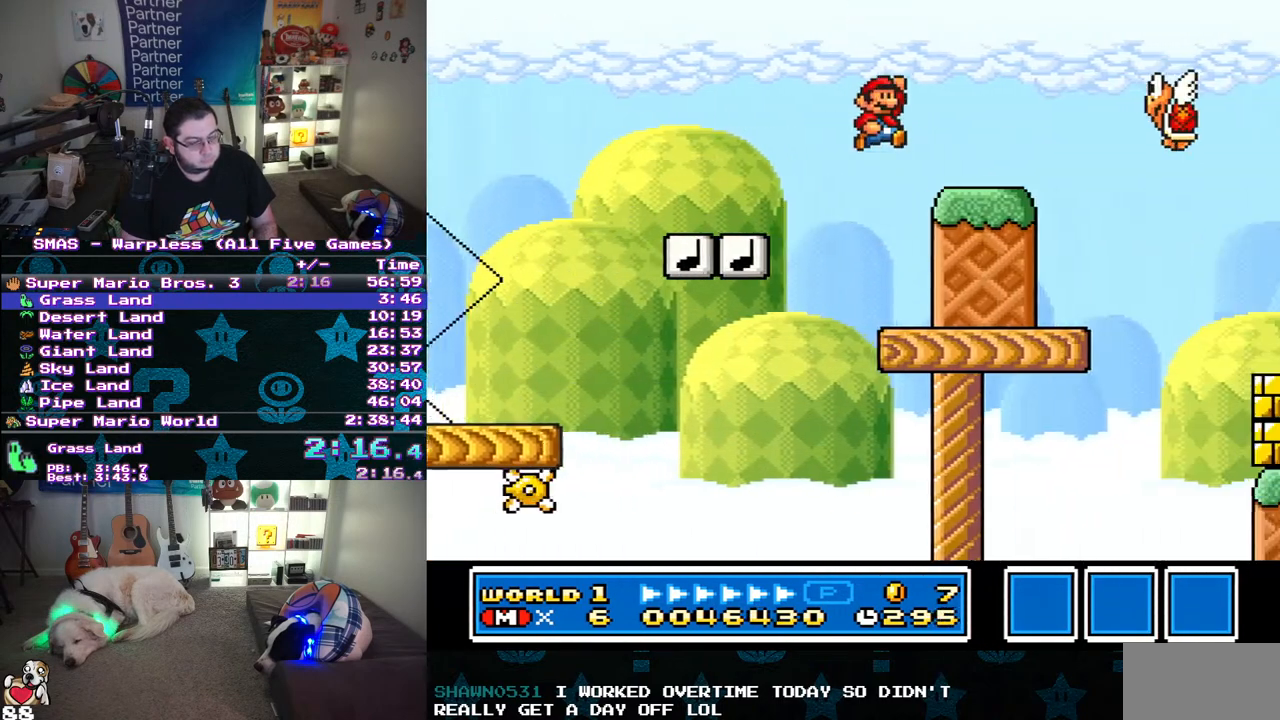
{"buttons": ["Y", "DPAD_RIGHT"], "events": [[350, "B", "down"], [483, "B", "up"]]}
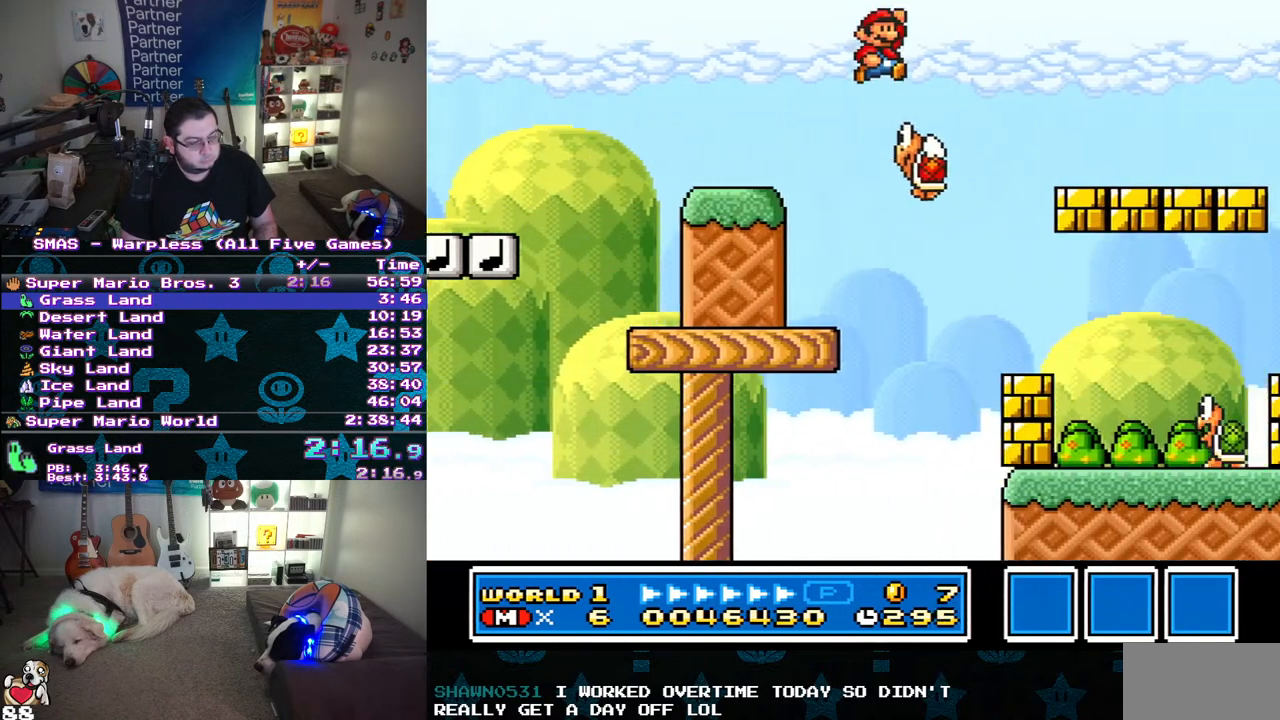
{"buttons": ["Y", "DPAD_RIGHT"], "events": []}
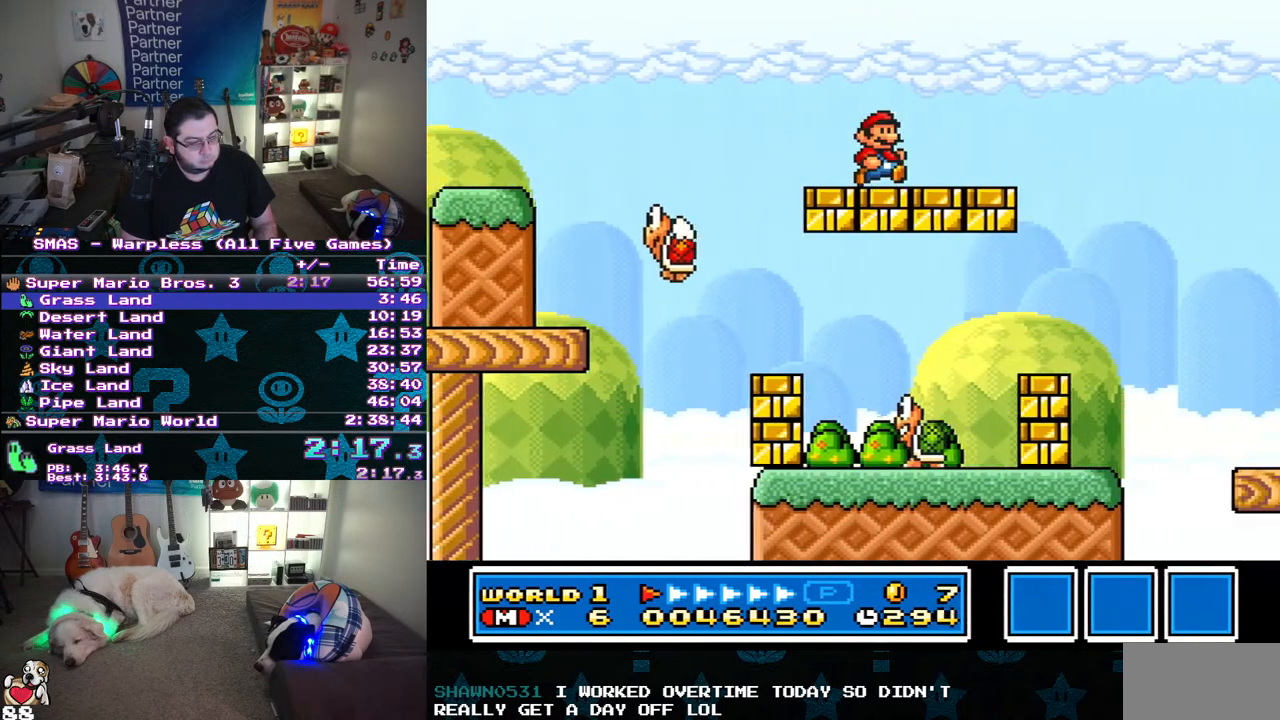
{"buttons": ["Y", "DPAD_RIGHT"], "events": [[150, "B", "down"], [267, "B", "up"]]}
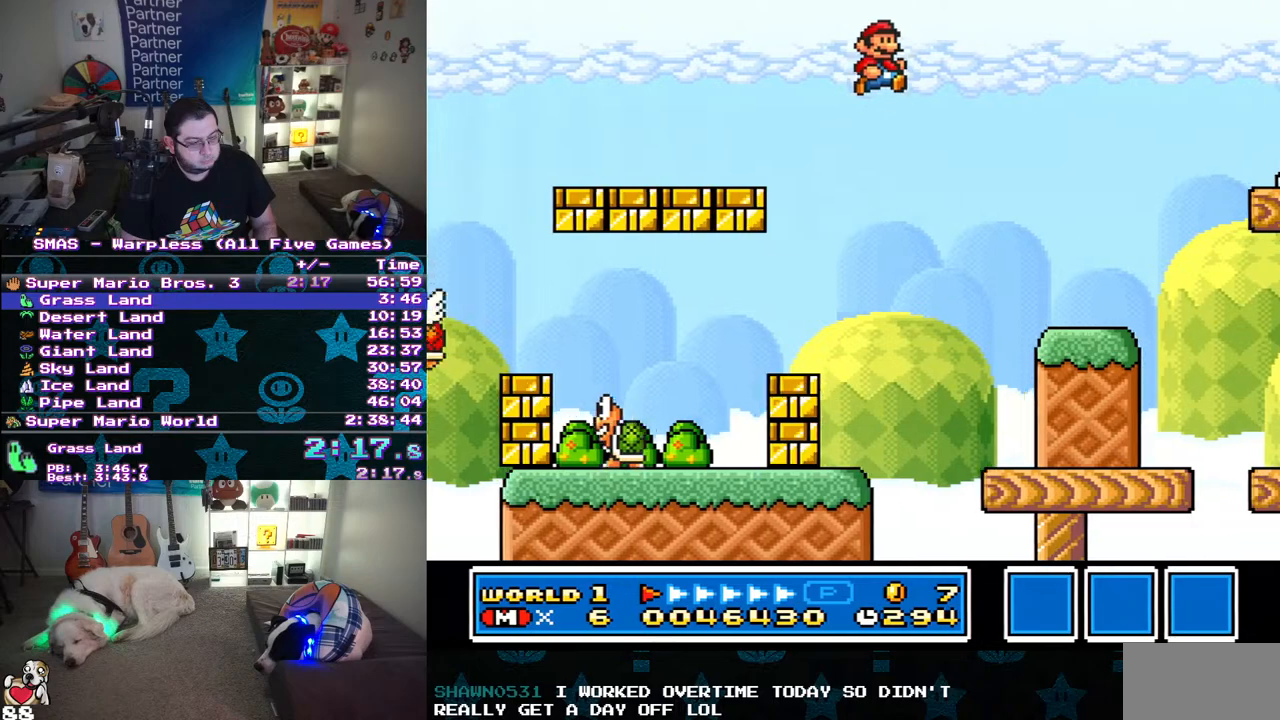
{"buttons": ["B", "Y", "DPAD_RIGHT"], "events": [[500, "B", "down"]]}
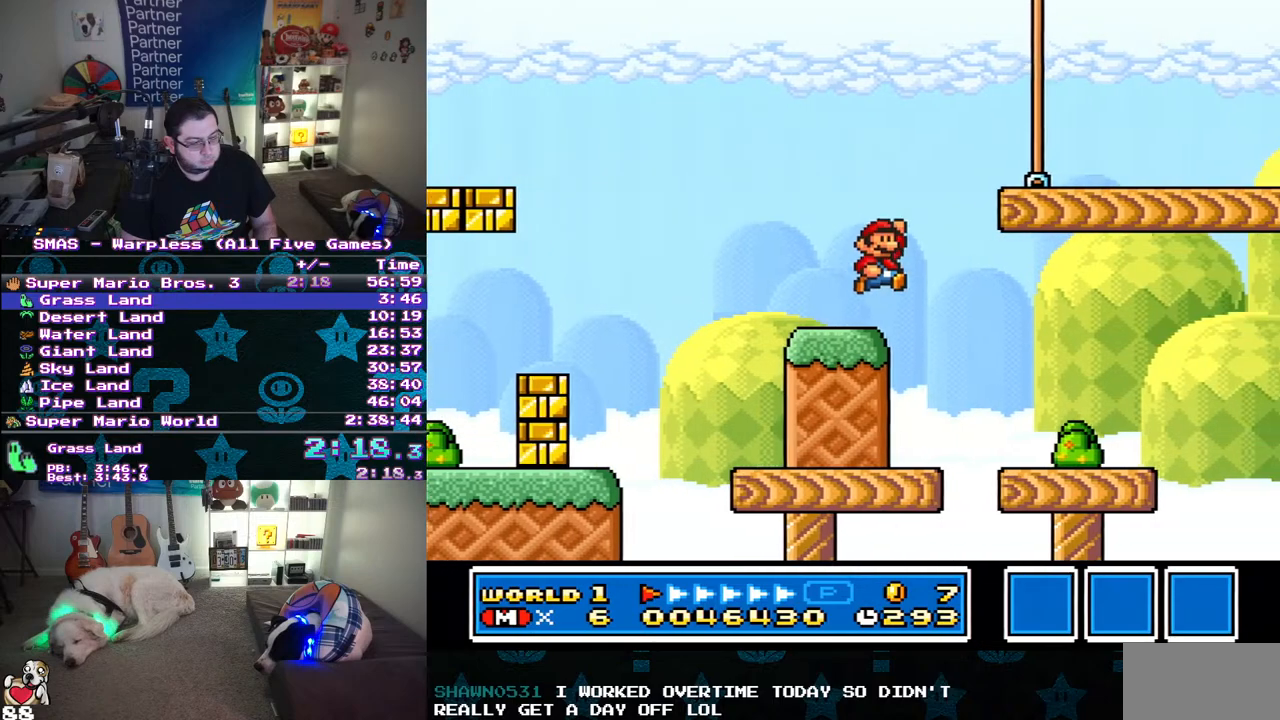
{"buttons": ["Y", "DPAD_RIGHT"], "events": [[117, "B", "up"]]}
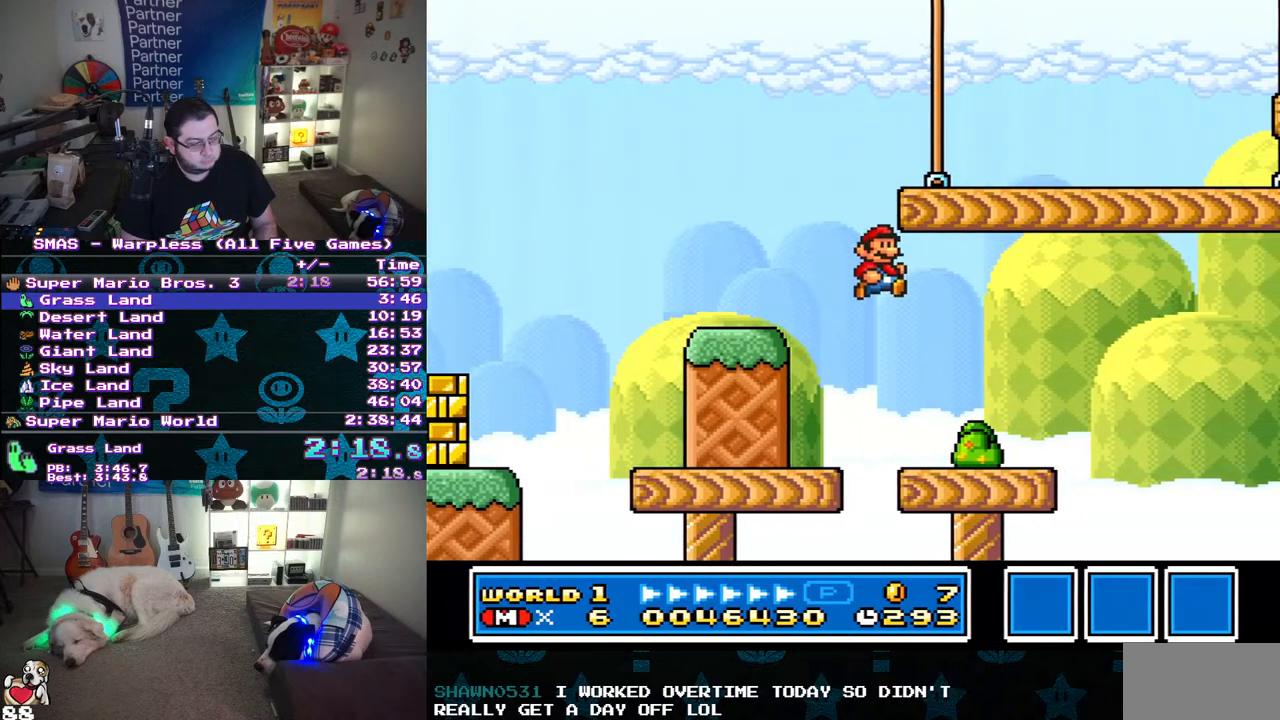
{"buttons": ["B", "Y", "DPAD_UP", "DPAD_LEFT"], "events": [[167, "DPAD_RIGHT", "up"], [167, "DPAD_UP", "down"], [200, "DPAD_LEFT", "down"], [200, "DPAD_UP", "up"], [317, "DPAD_UP", "down"], [433, "B", "down"]]}
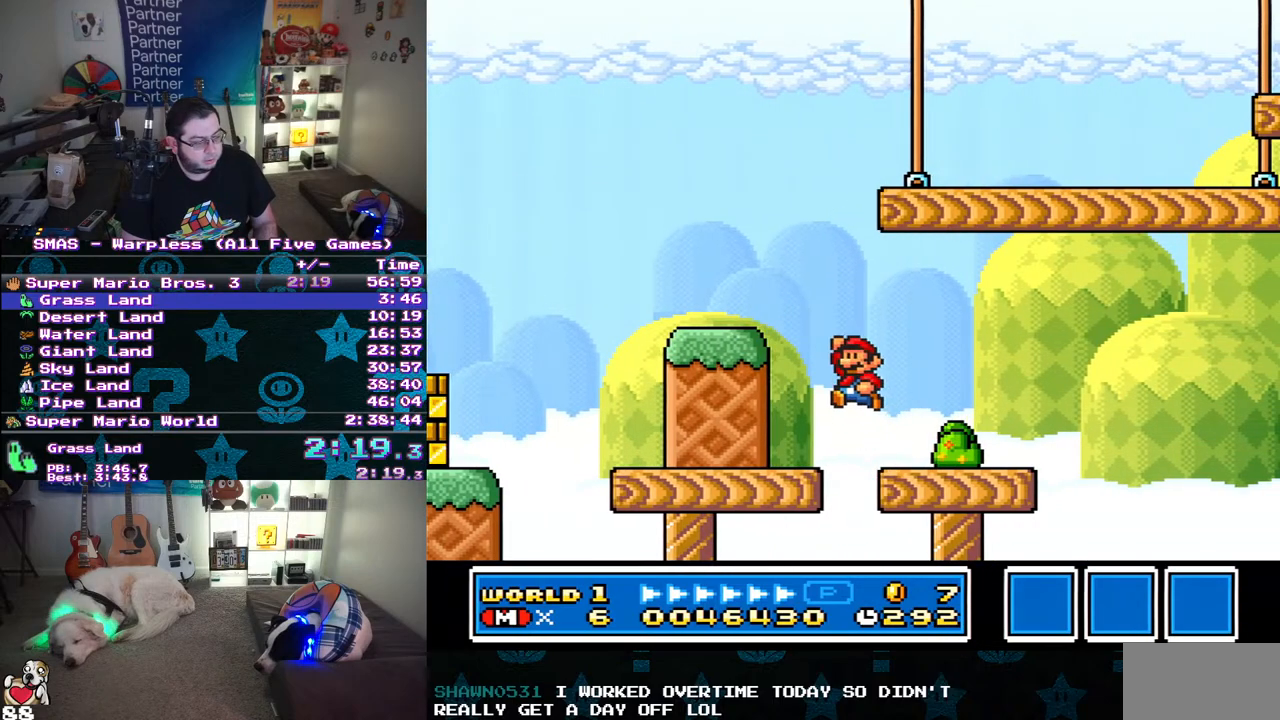
{"buttons": ["Y", "DPAD_RIGHT"], "events": [[183, "B", "up"], [200, "DPAD_UP", "up"], [300, "DPAD_UP", "down"], [317, "DPAD_LEFT", "up"], [333, "DPAD_RIGHT", "down"], [333, "DPAD_UP", "up"]]}
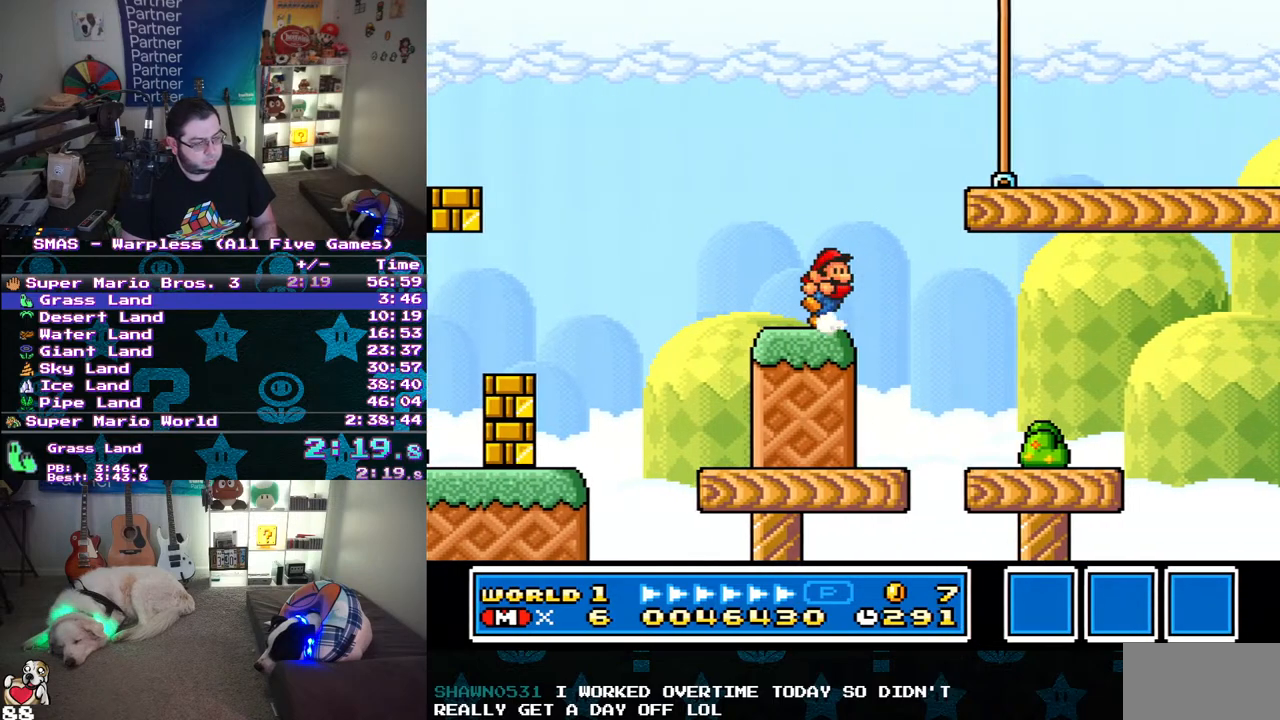
{"buttons": ["Y", "DPAD_RIGHT"], "events": [[183, "B", "down"], [467, "B", "up"]]}
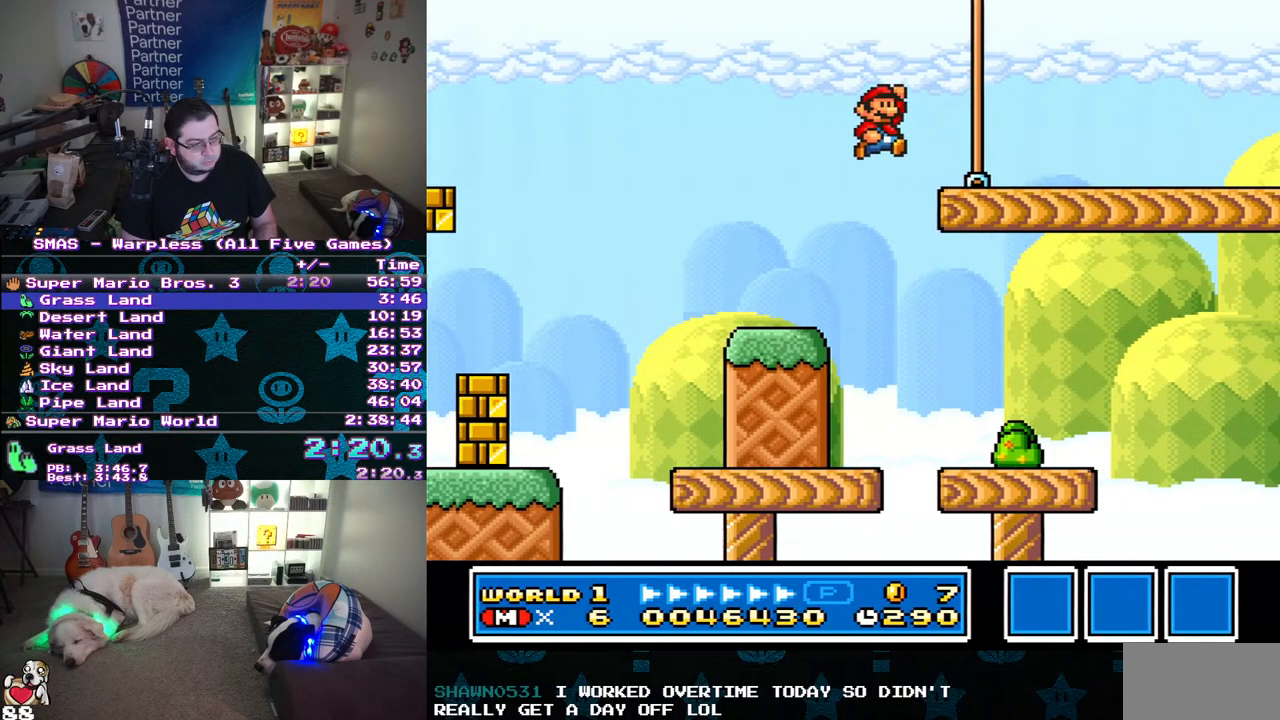
{"buttons": ["Y", "DPAD_RIGHT"], "events": []}
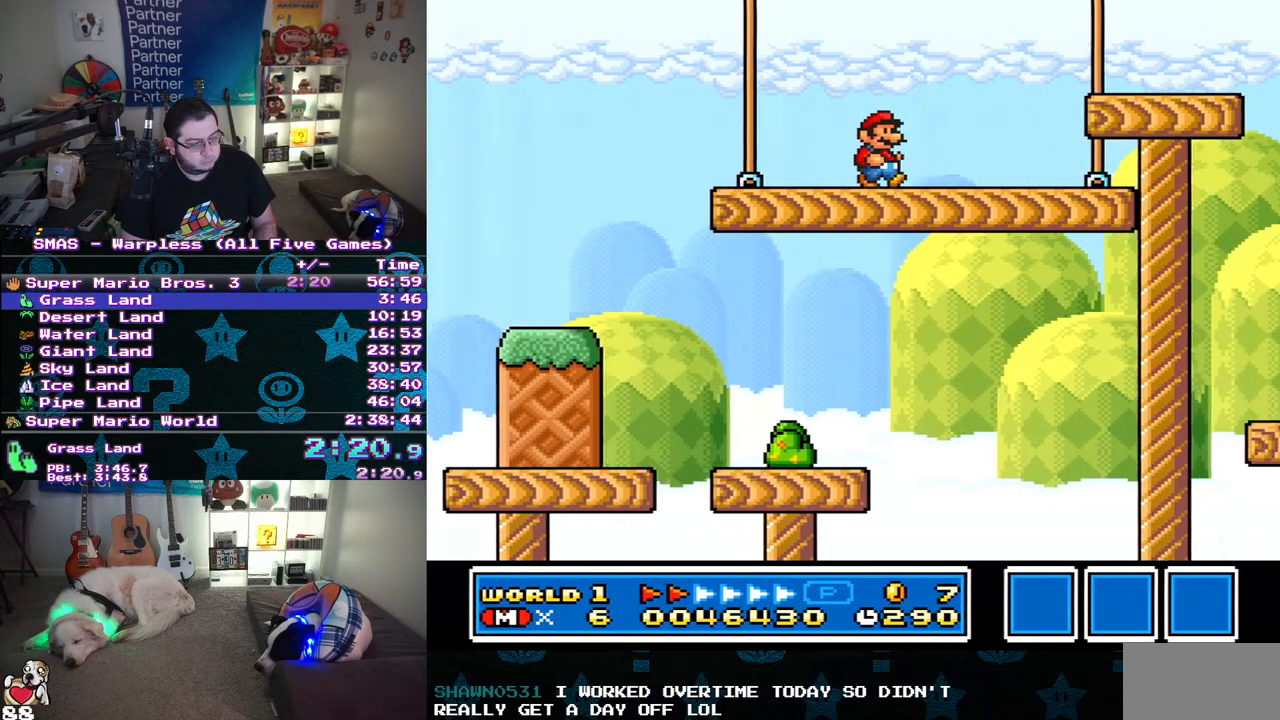
{"buttons": ["Y", "DPAD_RIGHT"], "events": [[200, "B", "down"], [267, "B", "up"]]}
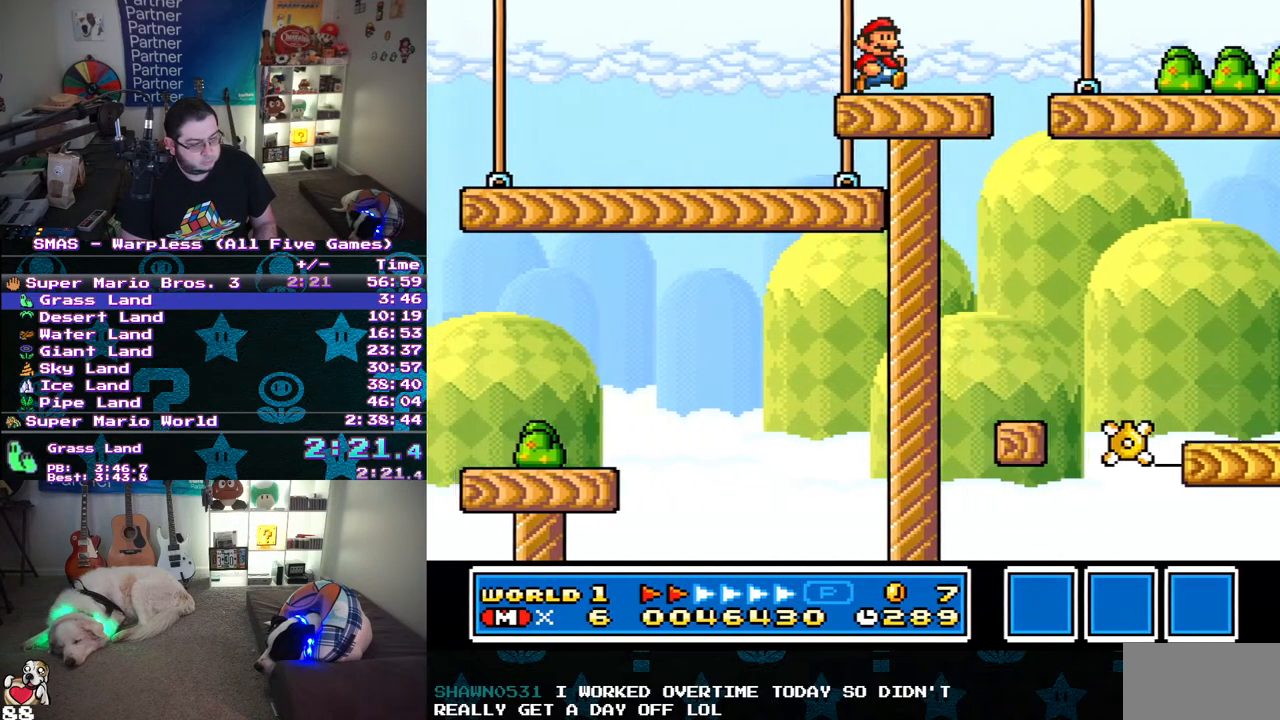
{"buttons": ["Y", "DPAD_RIGHT"], "events": []}
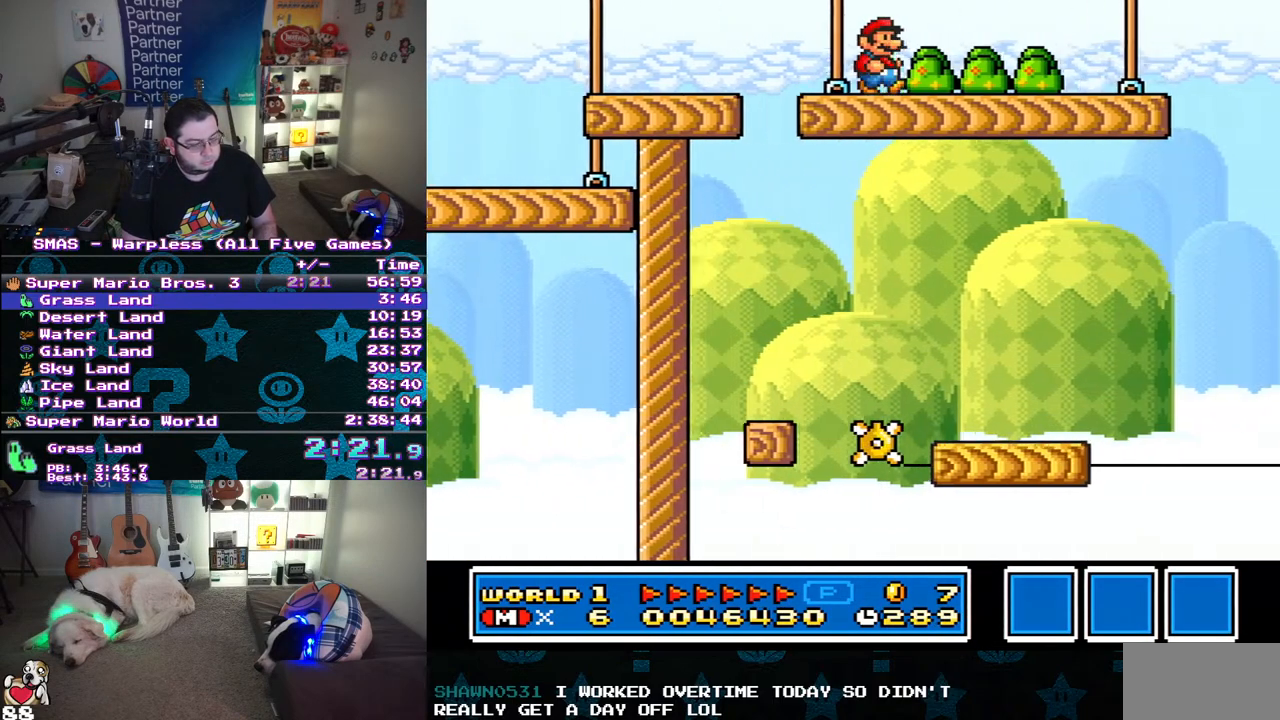
{"buttons": ["B", "Y", "DPAD_RIGHT"], "events": [[483, "B", "down"]]}
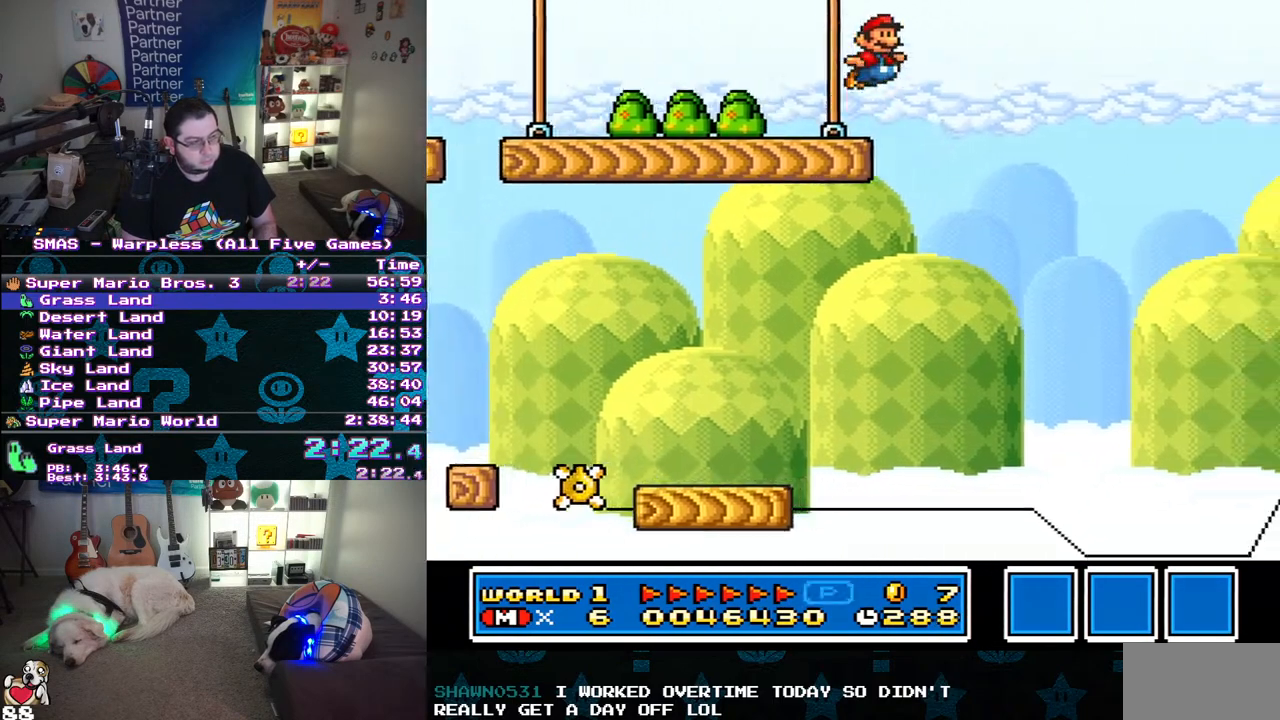
{"buttons": ["Y", "DPAD_RIGHT"], "events": [[467, "B", "up"]]}
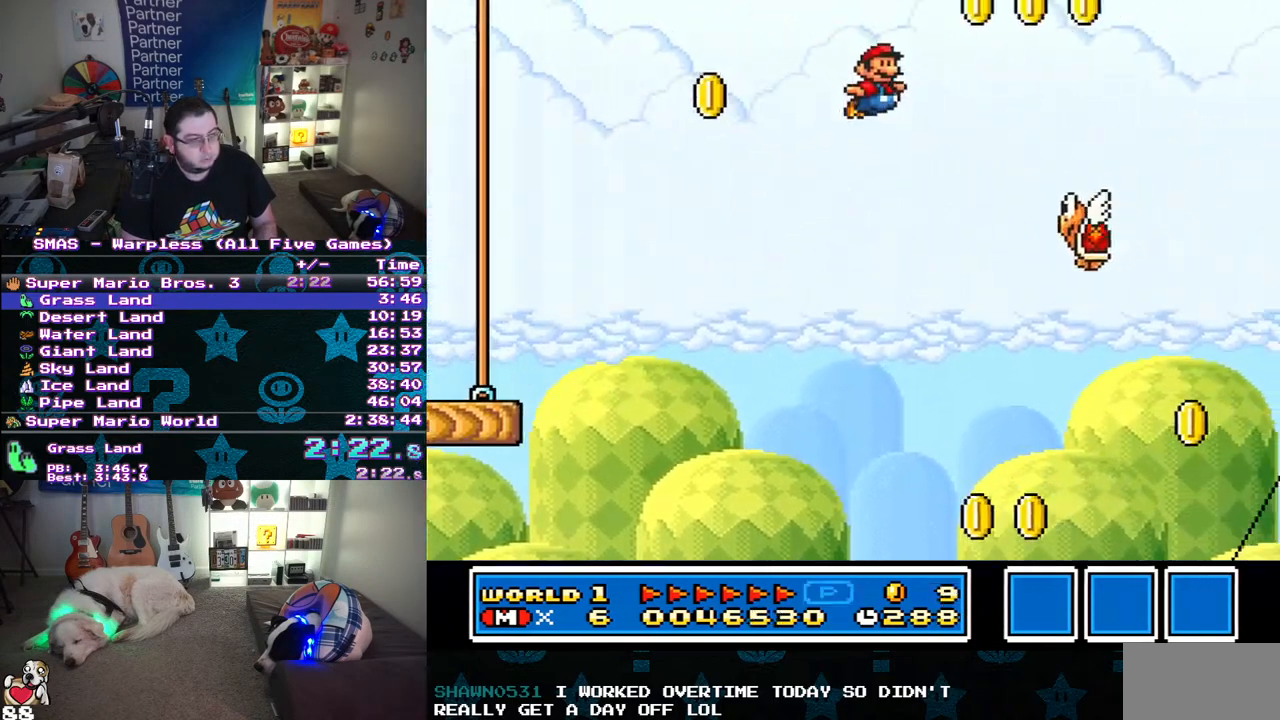
{"buttons": ["B", "Y", "DPAD_RIGHT"], "events": [[17, "DPAD_RIGHT", "up"], [17, "Y", "up"], [67, "Y", "down"], [100, "DPAD_LEFT", "down"], [183, "DPAD_UP", "down"], [233, "DPAD_LEFT", "up"], [233, "DPAD_RIGHT", "down"], [233, "DPAD_UP", "up"], [267, "B", "down"]]}
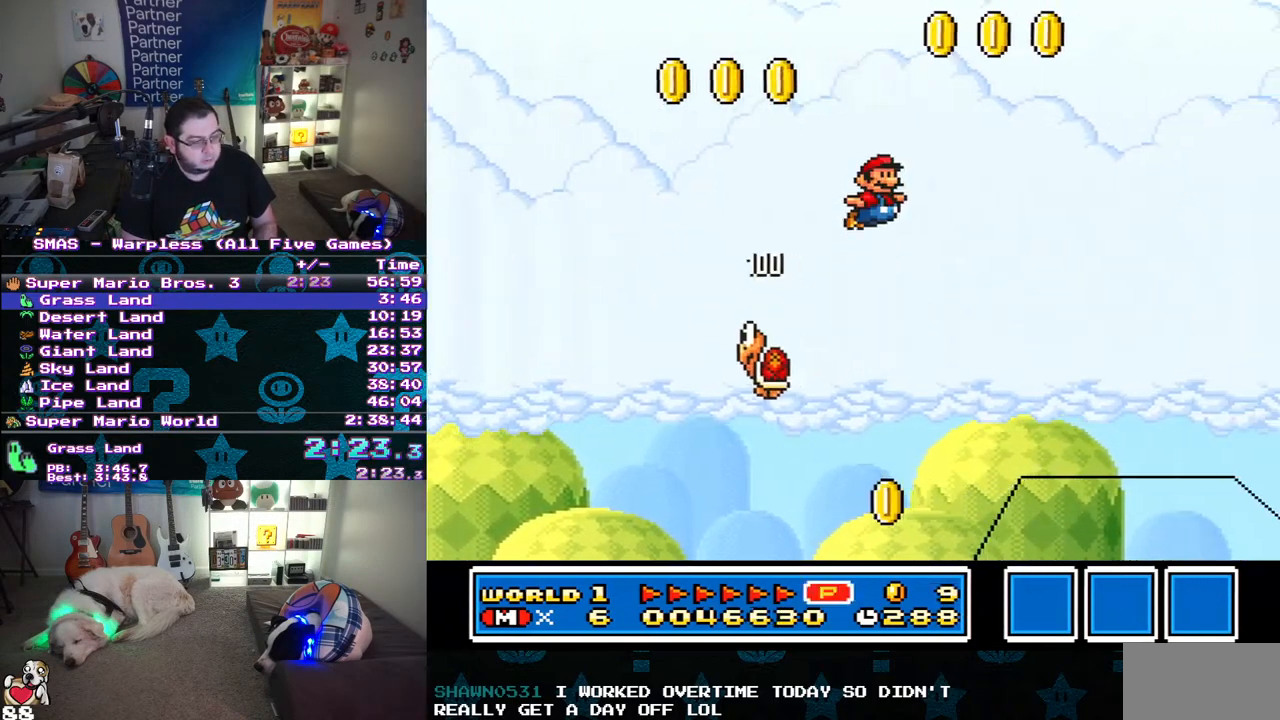
{"buttons": ["Y", "DPAD_RIGHT"], "events": [[133, "B", "up"], [183, "DPAD_RIGHT", "up"], [483, "DPAD_RIGHT", "down"]]}
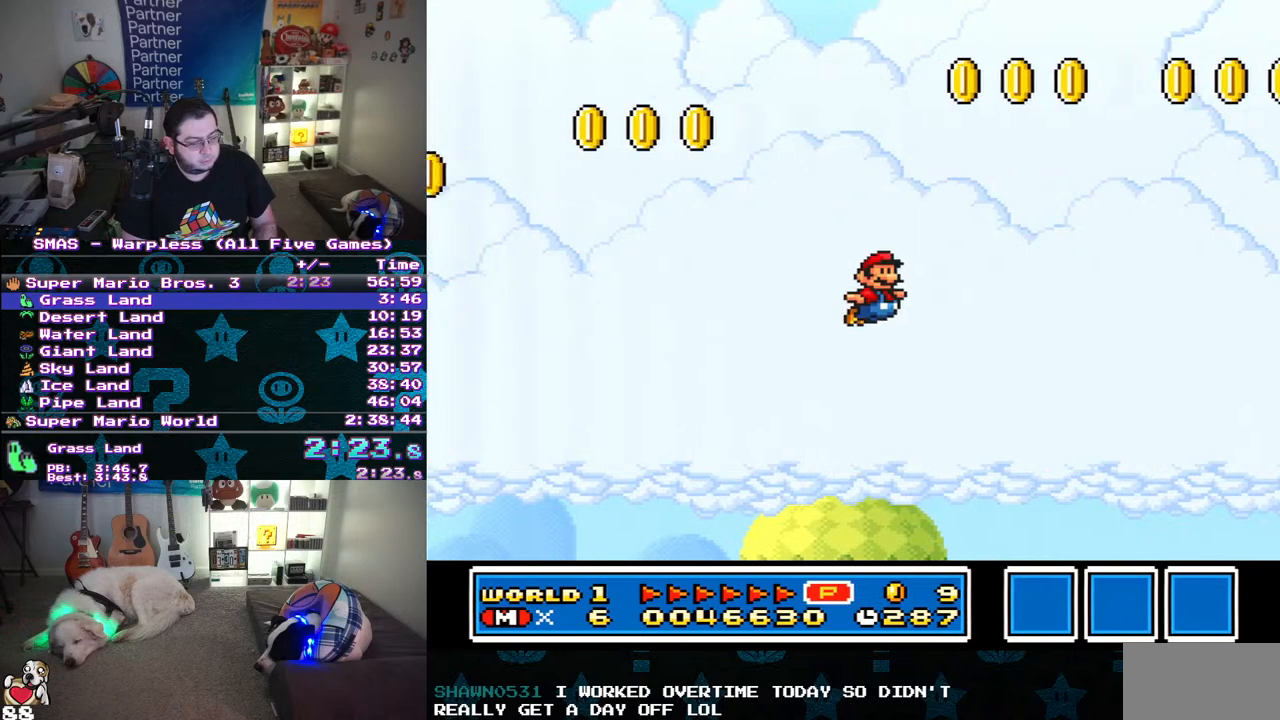
{"buttons": ["Y", "DPAD_RIGHT"], "events": []}
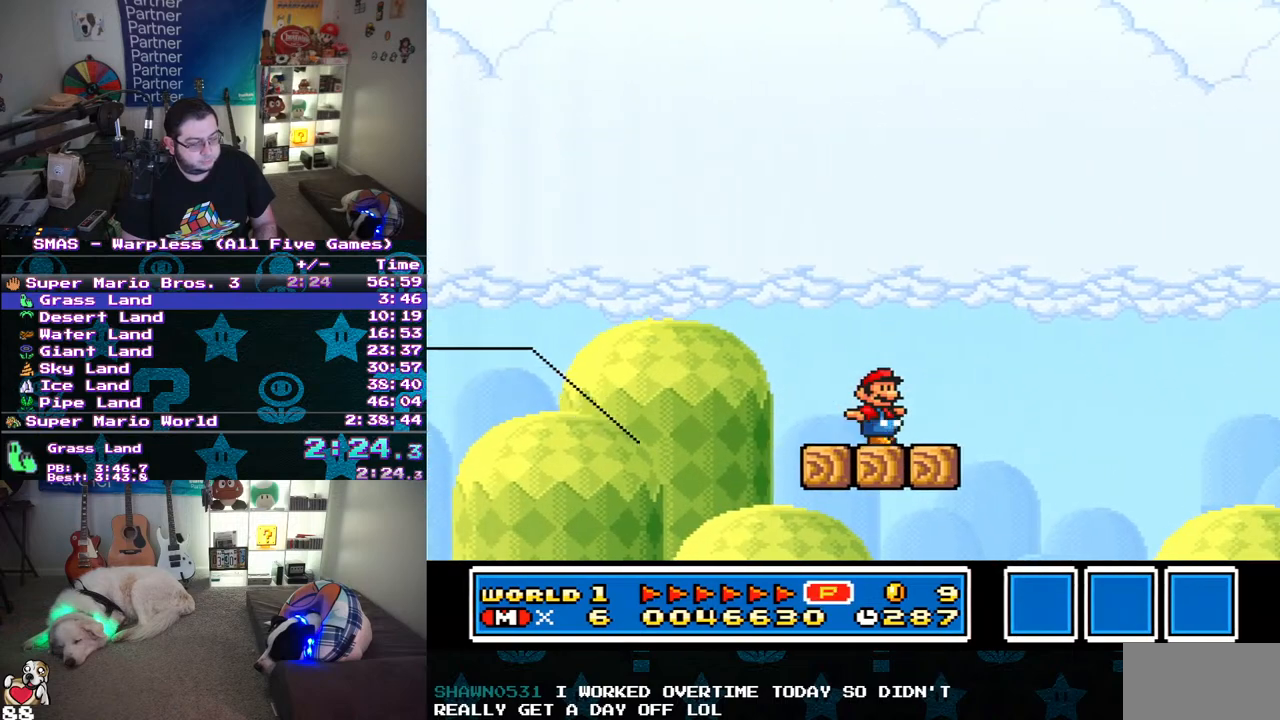
{"buttons": ["Y", "DPAD_RIGHT"], "events": [[117, "B", "down"], [500, "B", "up"]]}
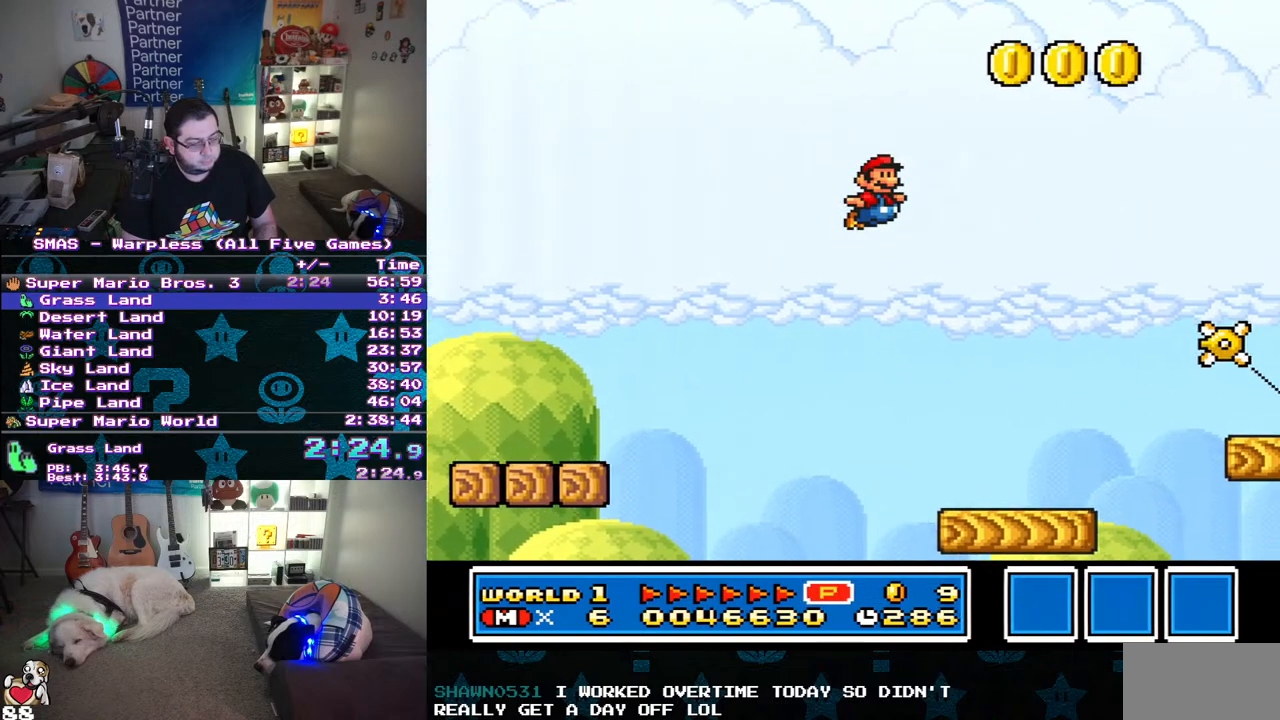
{"buttons": ["Y", "DPAD_RIGHT"], "events": []}
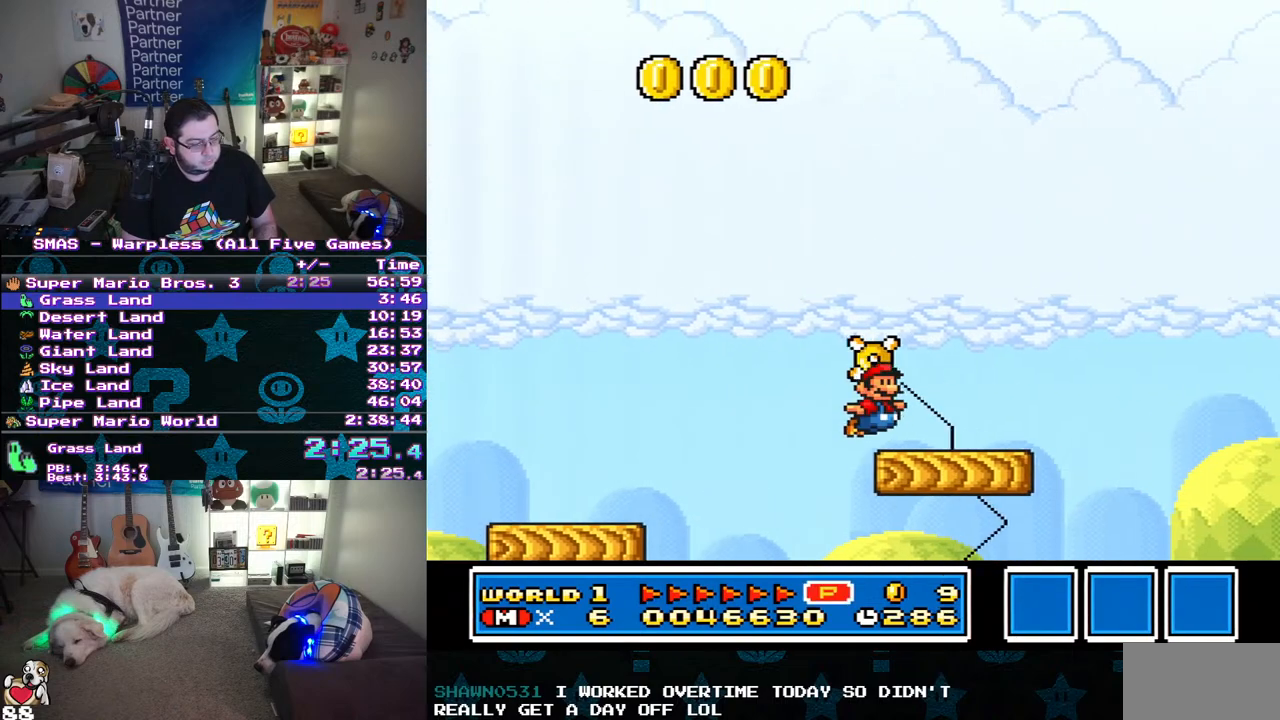
{"buttons": ["Y", "DPAD_RIGHT"], "events": [[117, "B", "down"], [183, "B", "up"]]}
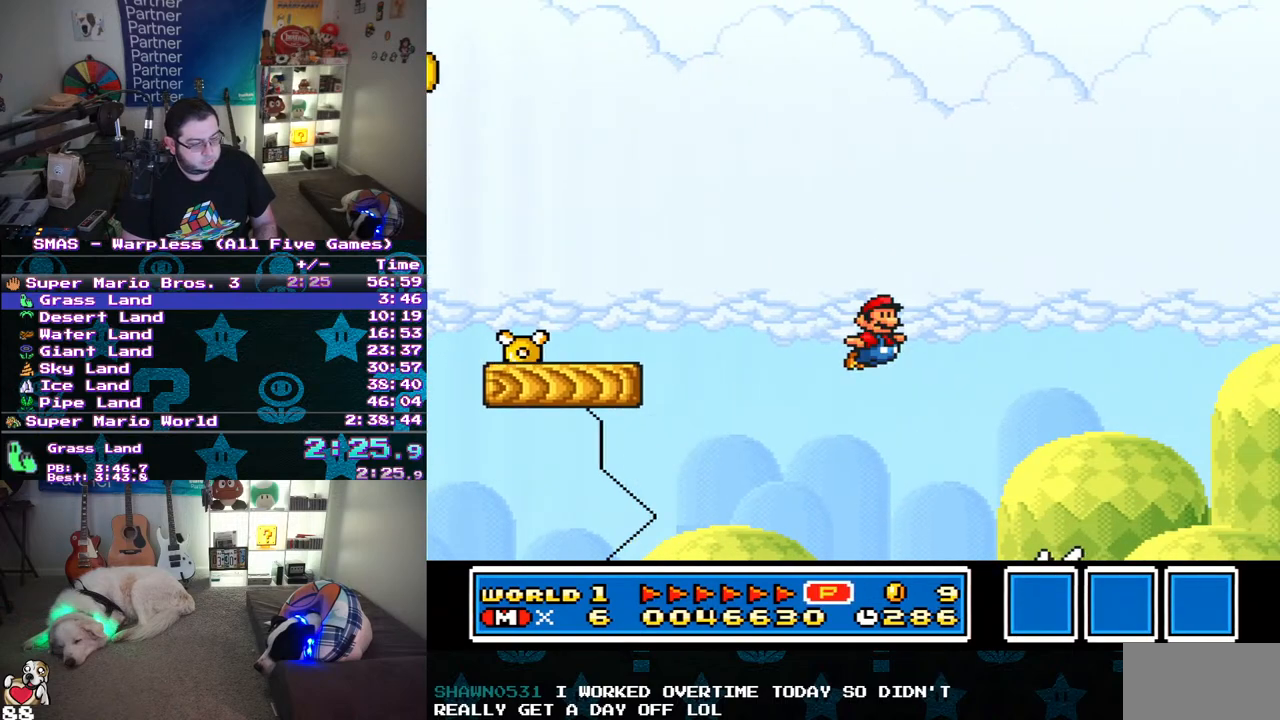
{"buttons": ["Y", "DPAD_RIGHT"], "events": []}
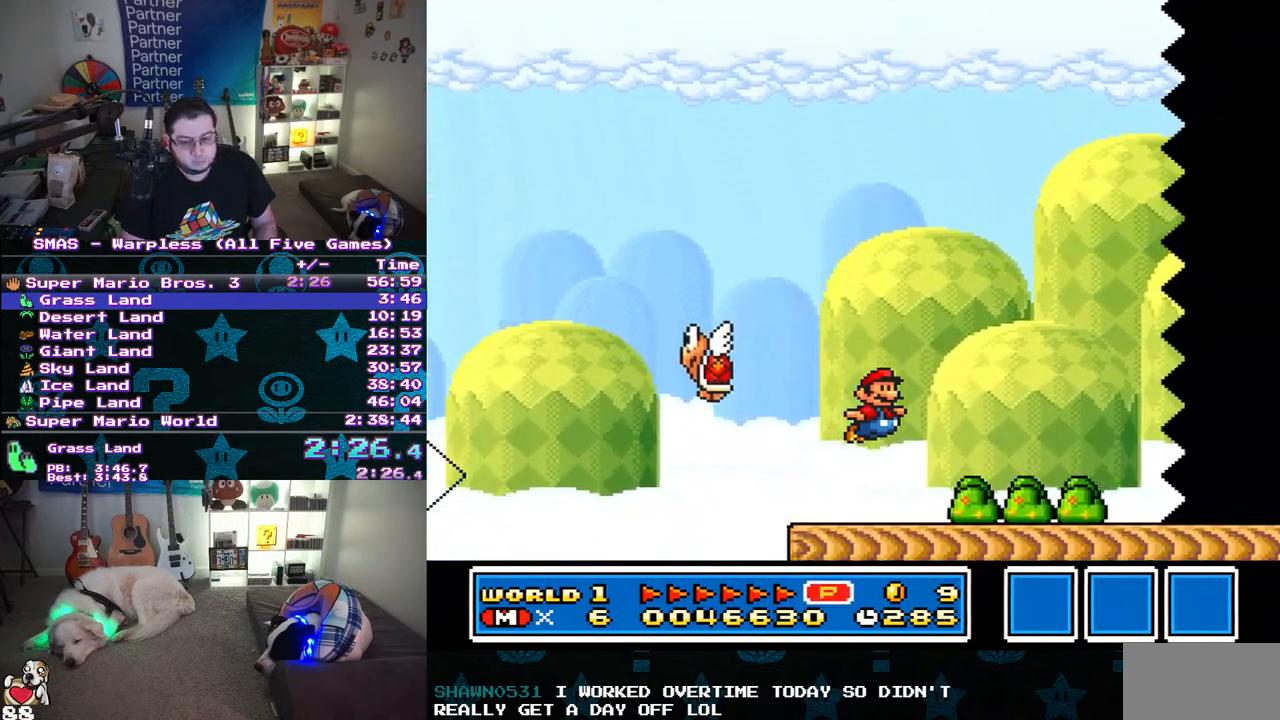
{"buttons": ["Y", "DPAD_RIGHT"], "events": []}
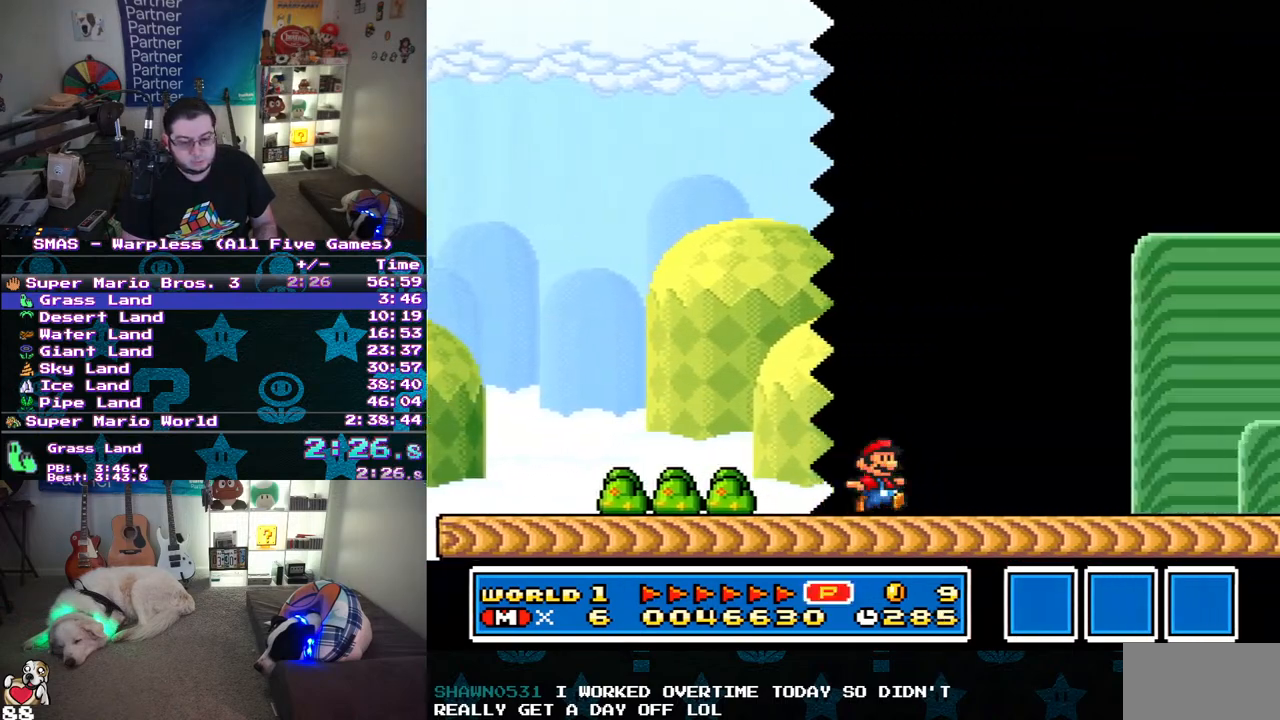
{"buttons": ["Y", "DPAD_RIGHT"], "events": []}
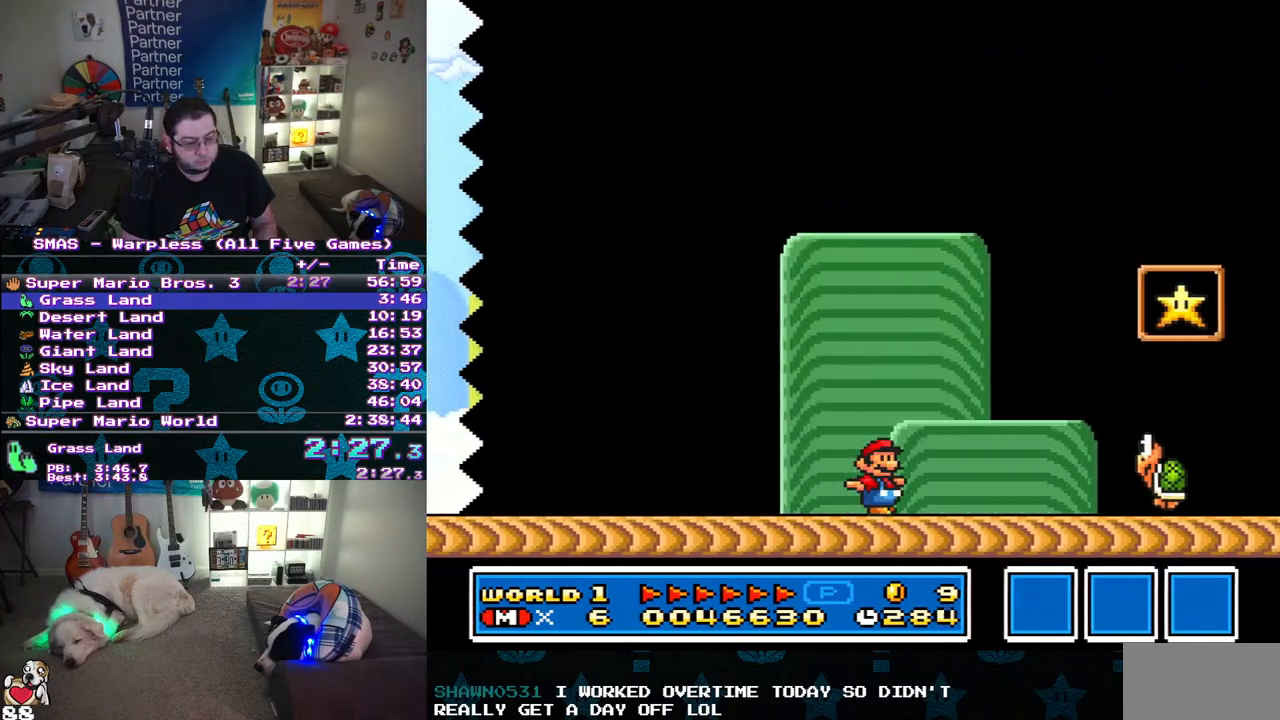
{"buttons": [], "events": [[150, "B", "down"], [400, "DPAD_RIGHT", "up"], [433, "B", "up"], [450, "Y", "up"]]}